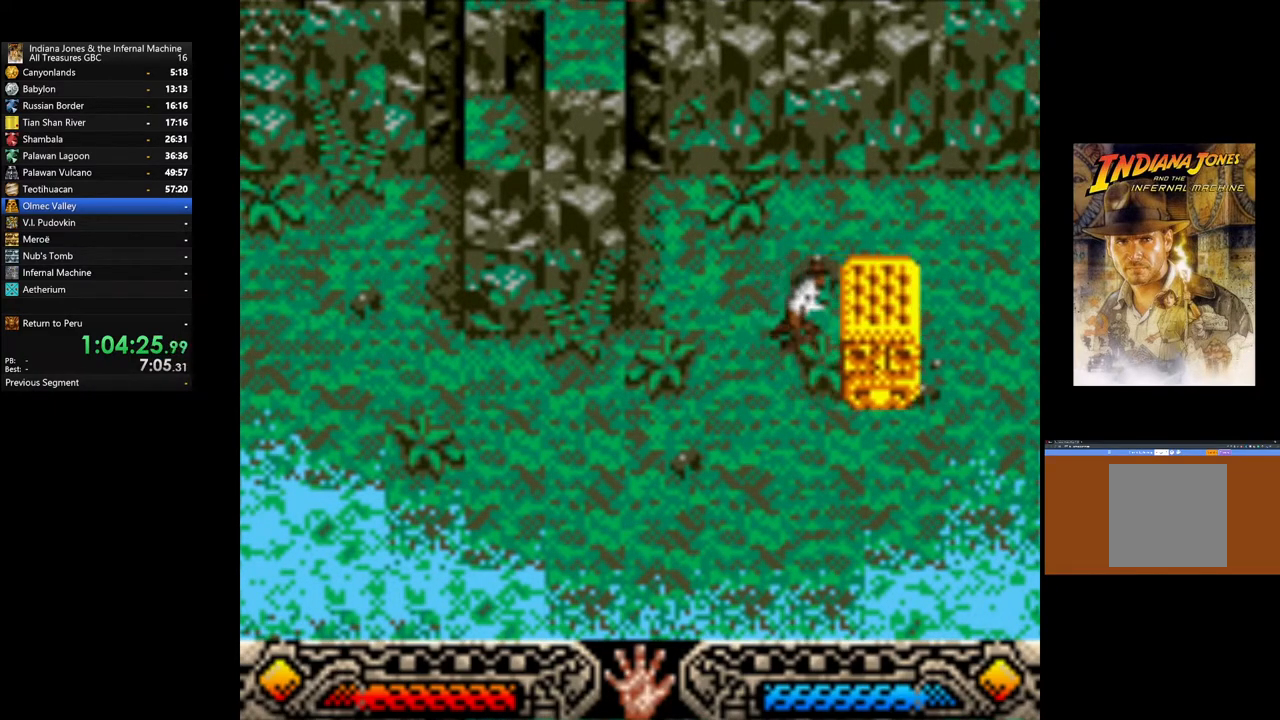
Gameplay with a controller (Xbox layout); each line is a JSON object with the inputs held at the frame after it. "events" lists button and stick changes between this image and that frame as [ms after this image, input, new state], when the widget could be followed in between.
{"buttons": ["A"], "left_stick": "right", "right_stick": "center", "events": []}
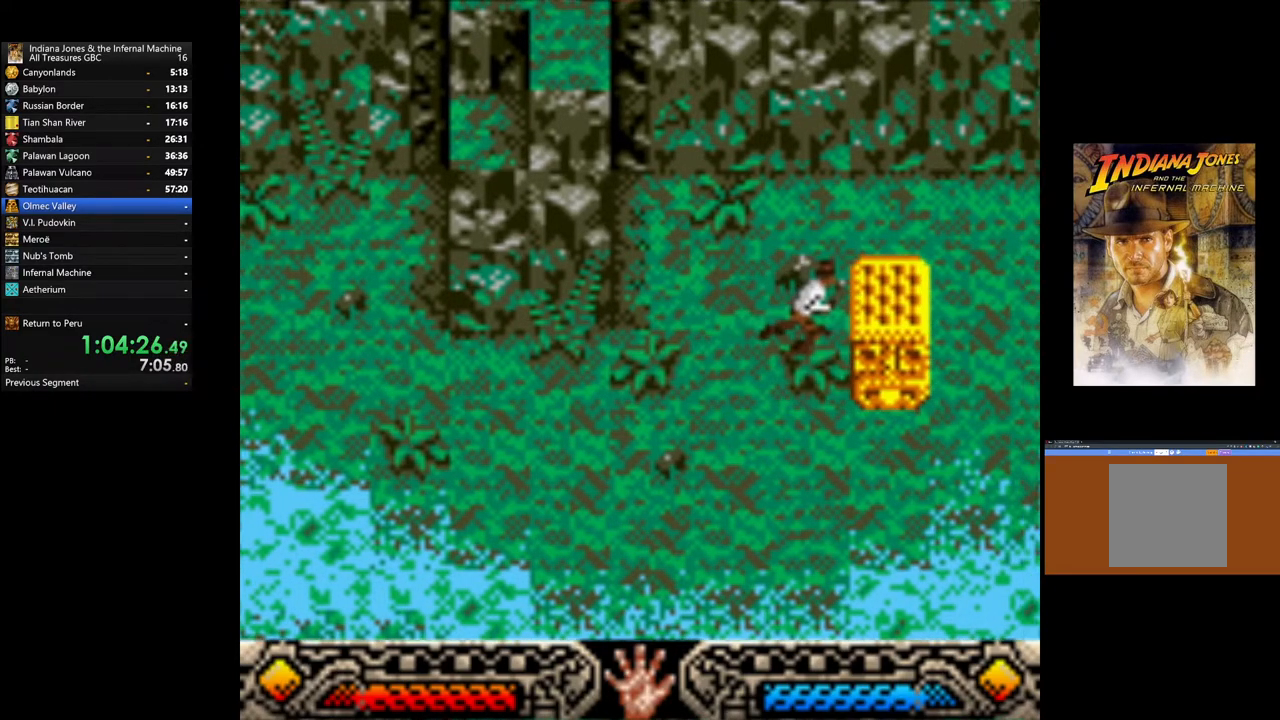
{"buttons": ["A"], "left_stick": "right", "right_stick": "center", "events": []}
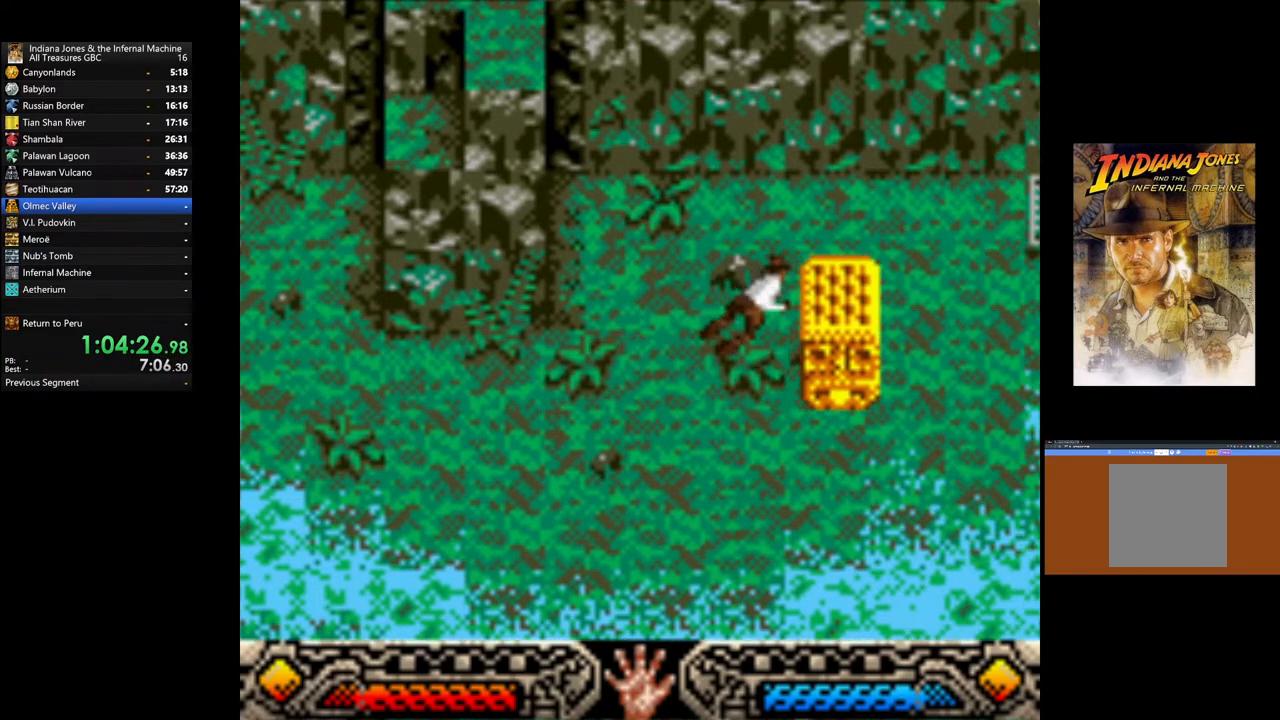
{"buttons": ["A"], "left_stick": "right", "right_stick": "center", "events": []}
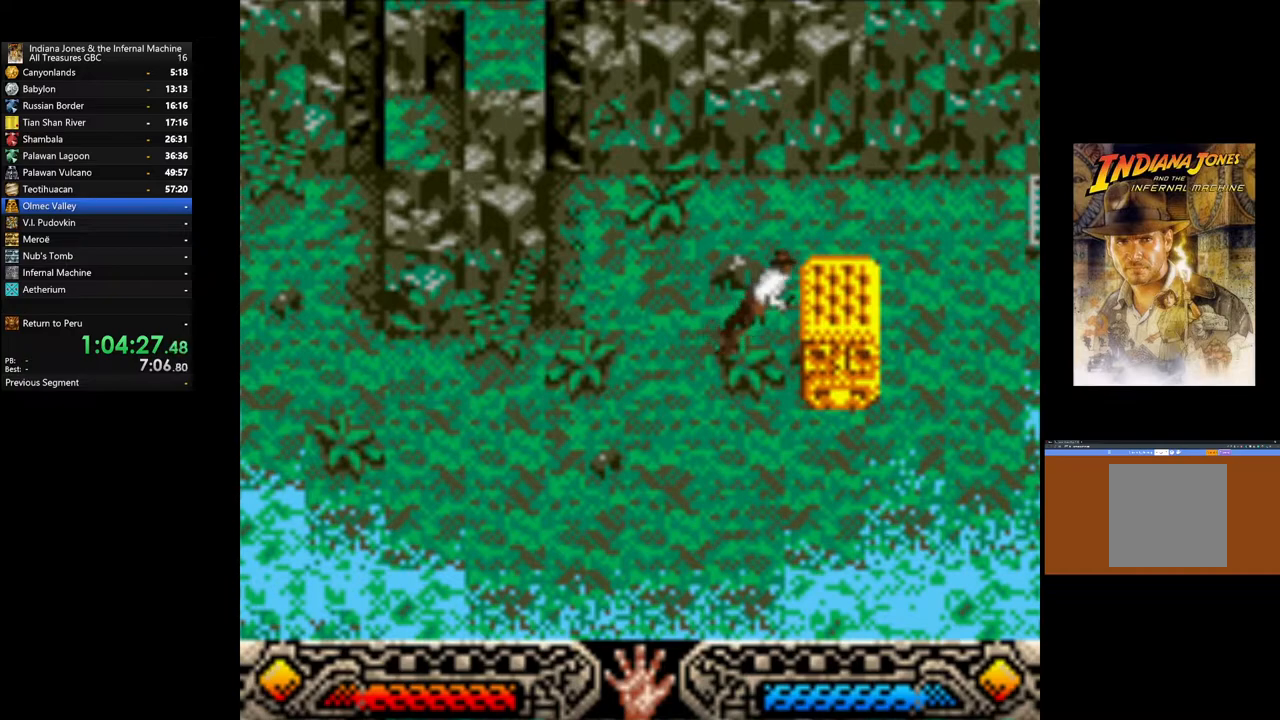
{"buttons": ["A"], "left_stick": "right", "right_stick": "center", "events": []}
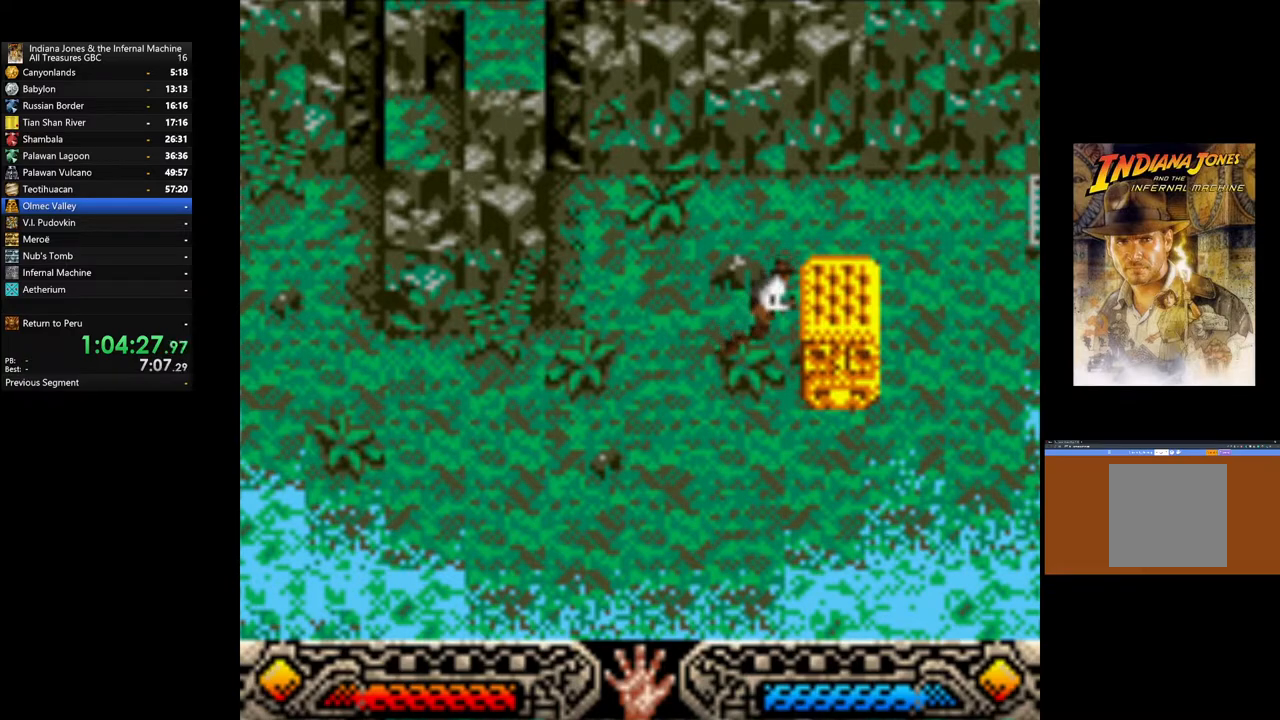
{"buttons": ["A"], "left_stick": "right", "right_stick": "center", "events": []}
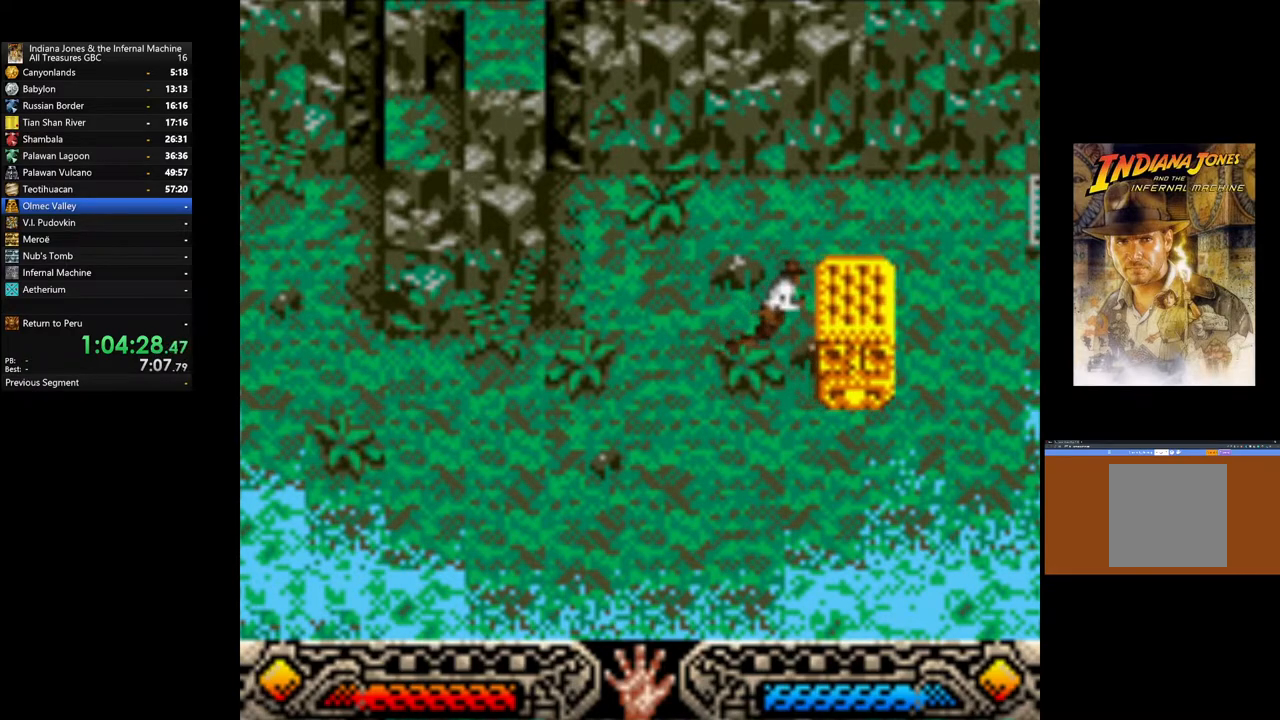
{"buttons": ["A"], "left_stick": "right", "right_stick": "center", "events": []}
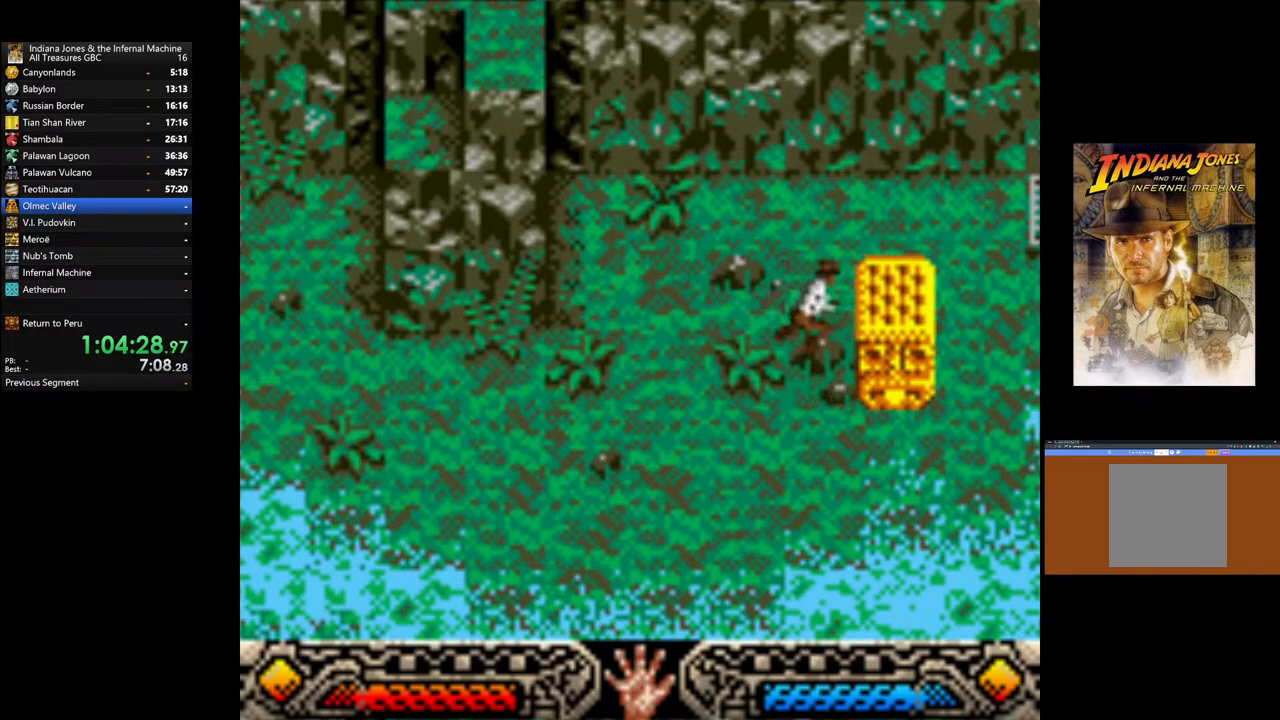
{"buttons": ["A"], "left_stick": "right", "right_stick": "center", "events": []}
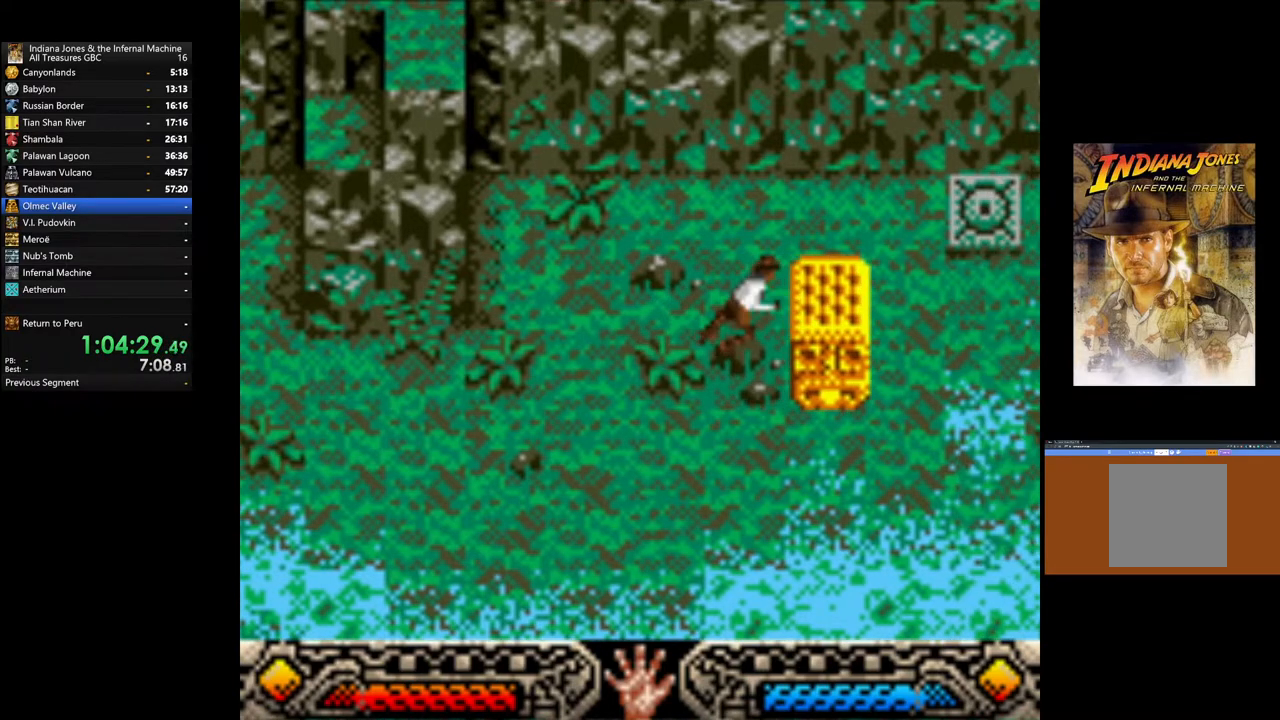
{"buttons": ["A"], "left_stick": "right", "right_stick": "center", "events": []}
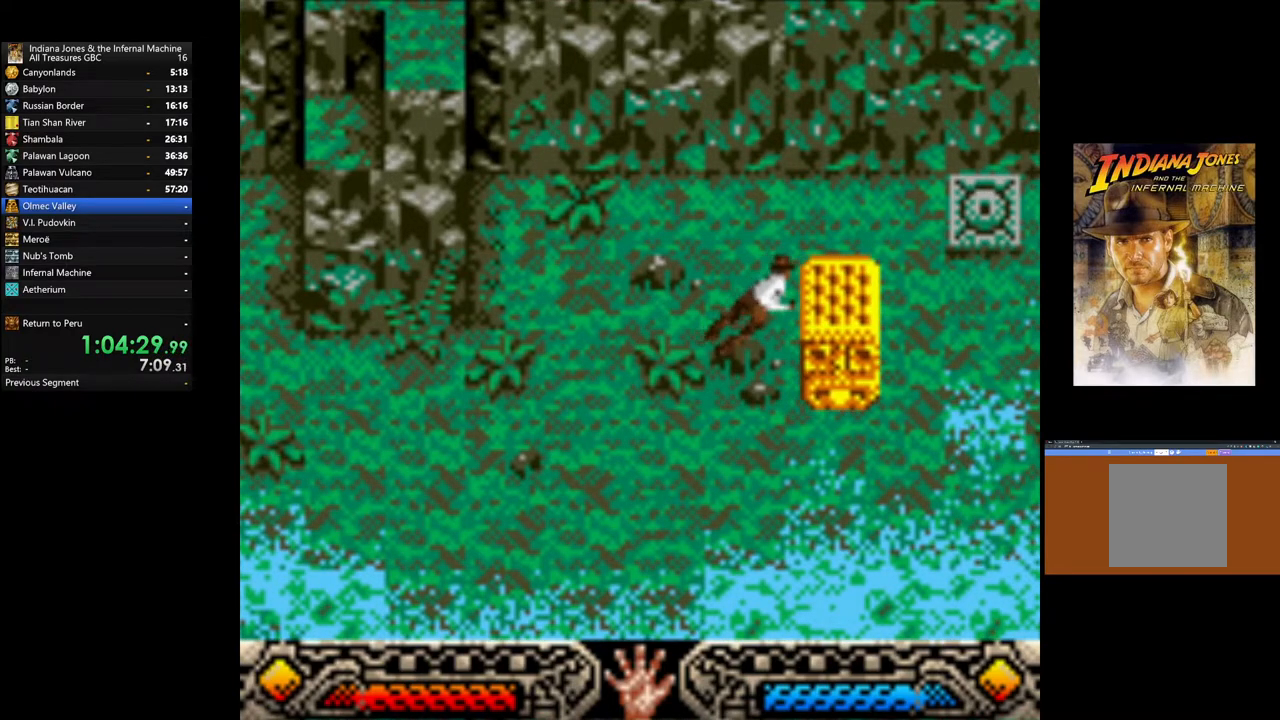
{"buttons": ["A"], "left_stick": "right", "right_stick": "center", "events": []}
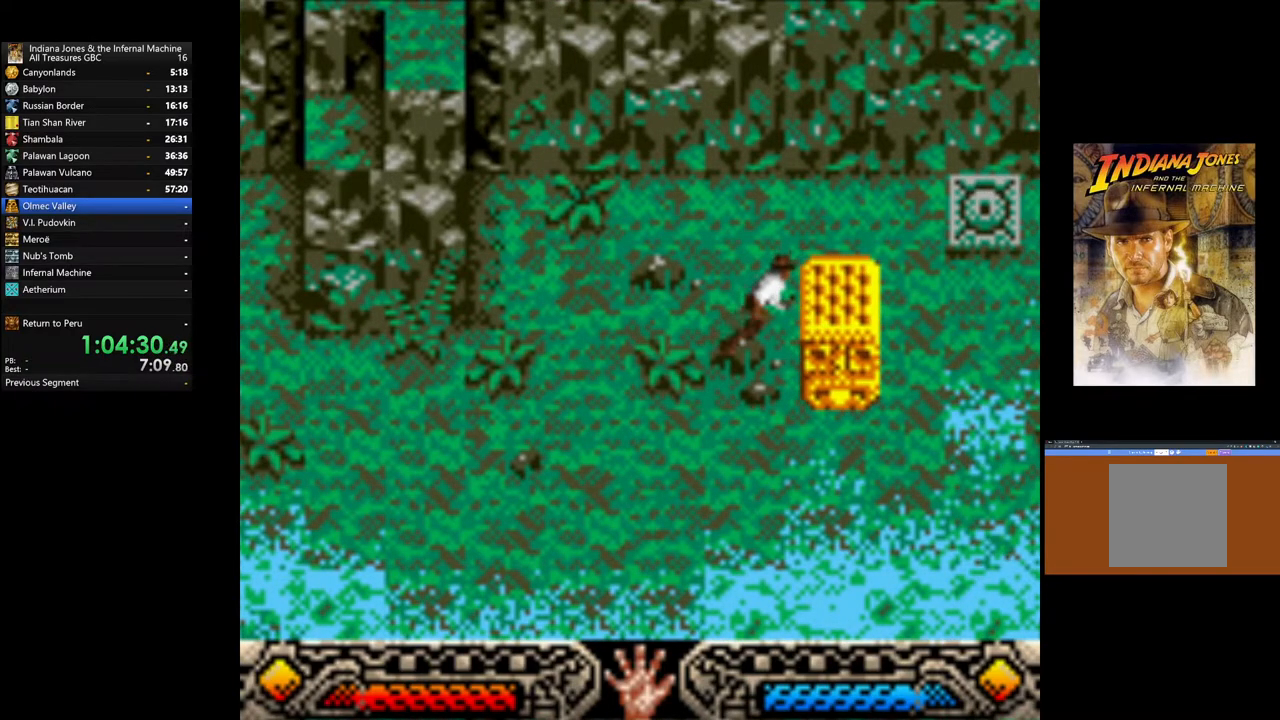
{"buttons": ["A"], "left_stick": "right", "right_stick": "center", "events": []}
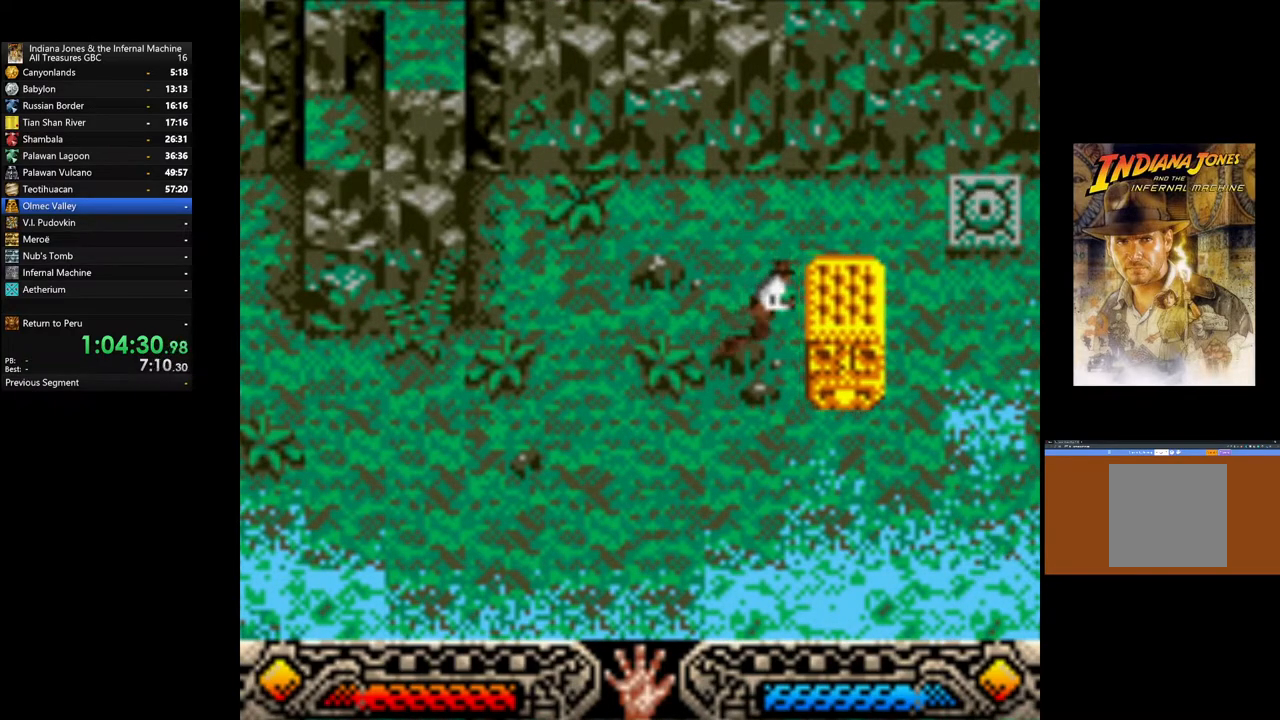
{"buttons": ["A"], "left_stick": "right", "right_stick": "center", "events": []}
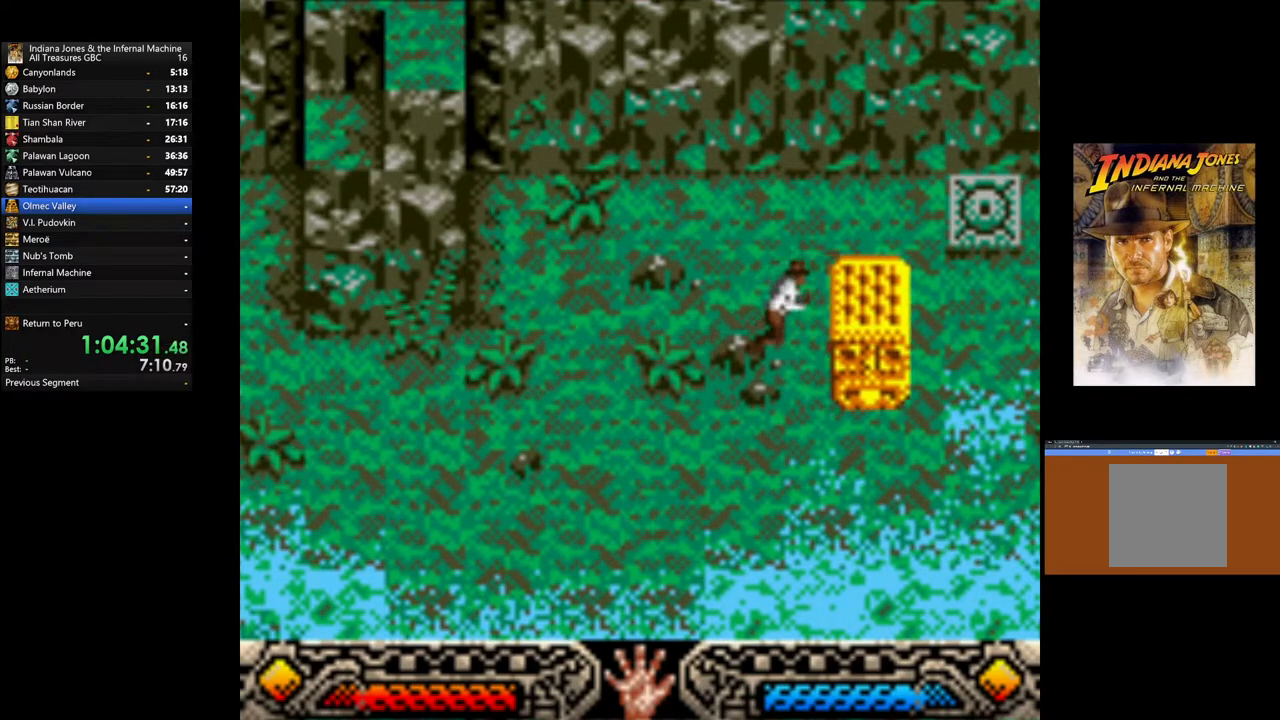
{"buttons": ["A"], "left_stick": "right", "right_stick": "center", "events": []}
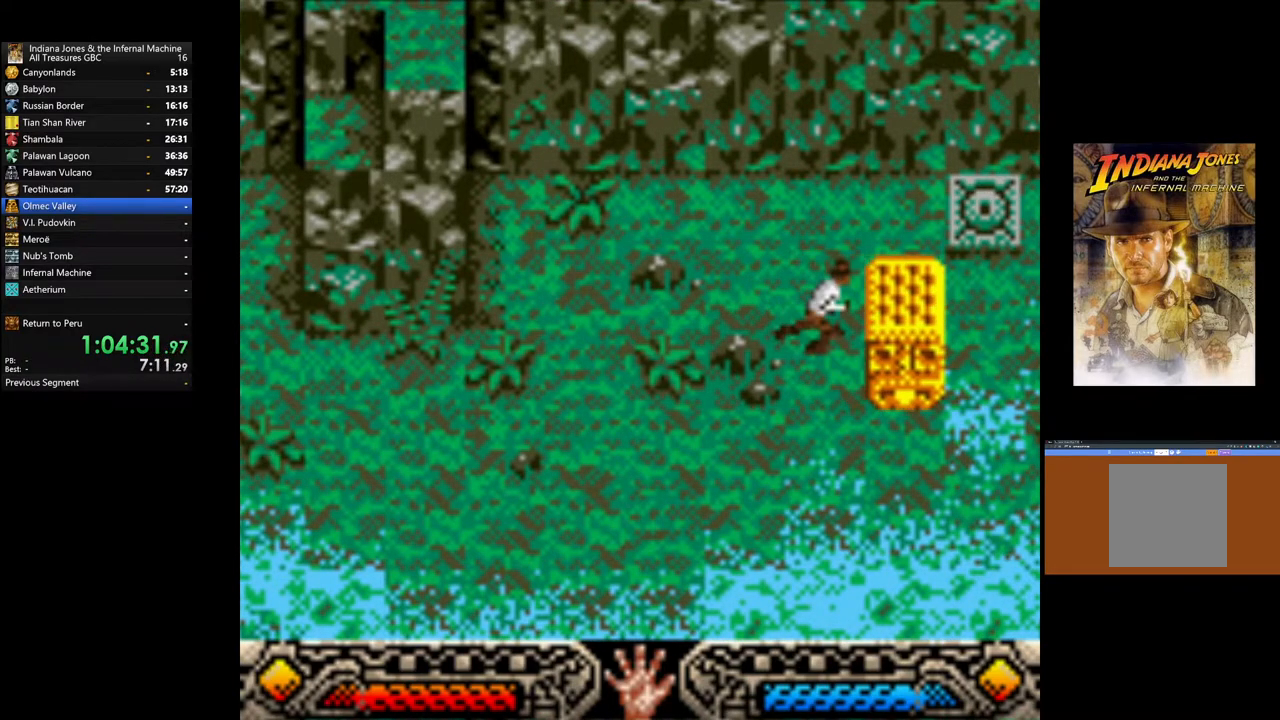
{"buttons": ["A"], "left_stick": "right", "right_stick": "center", "events": []}
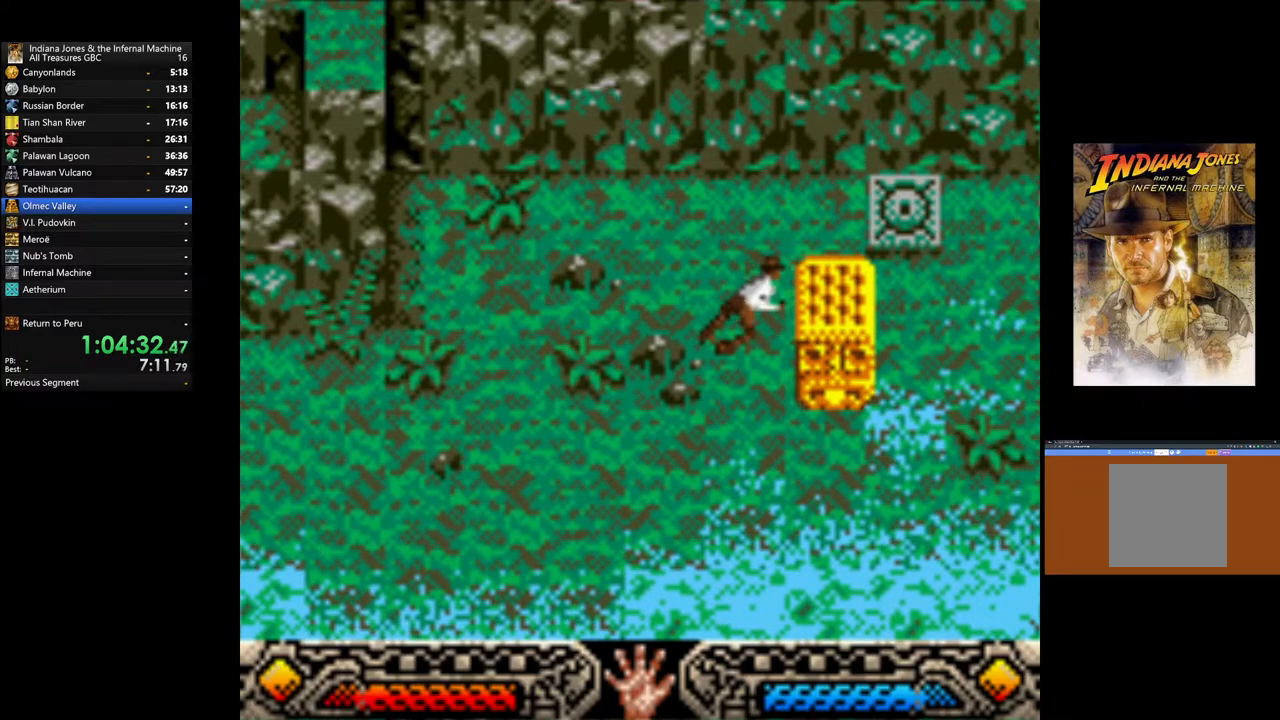
{"buttons": ["A"], "left_stick": "right", "right_stick": "center", "events": []}
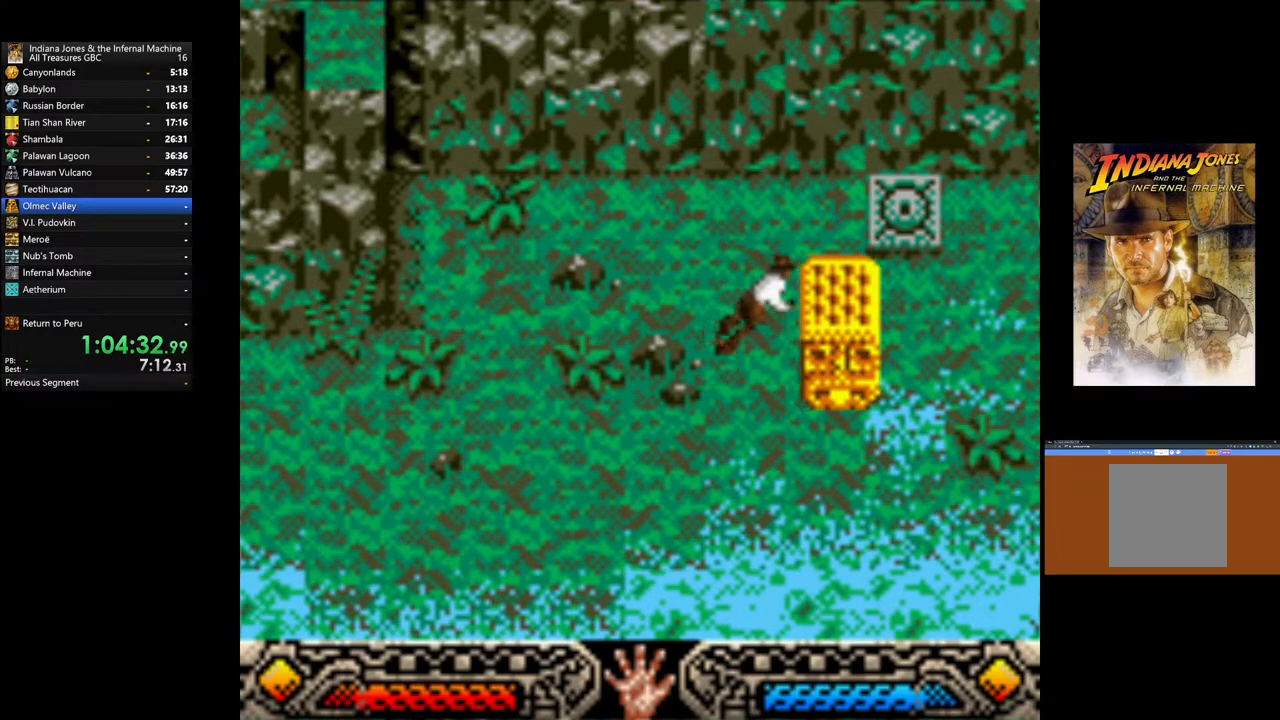
{"buttons": ["A"], "left_stick": "right", "right_stick": "center", "events": []}
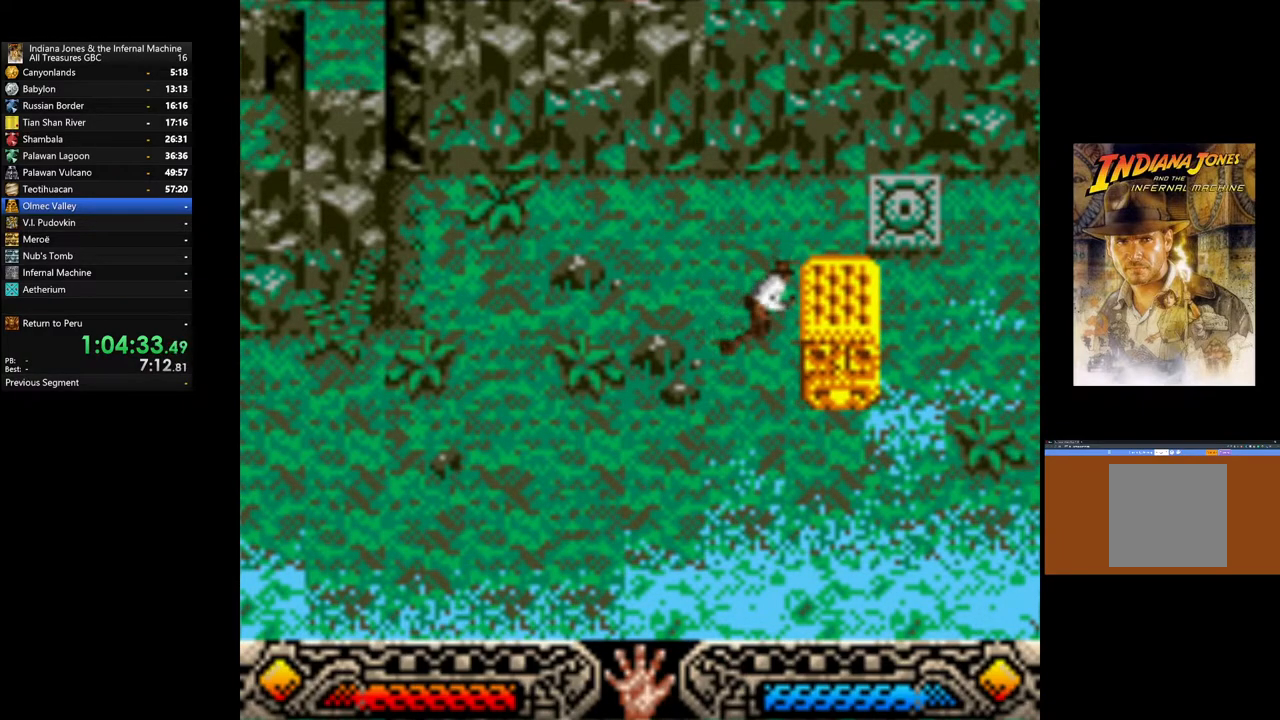
{"buttons": ["A"], "left_stick": "right", "right_stick": "center", "events": []}
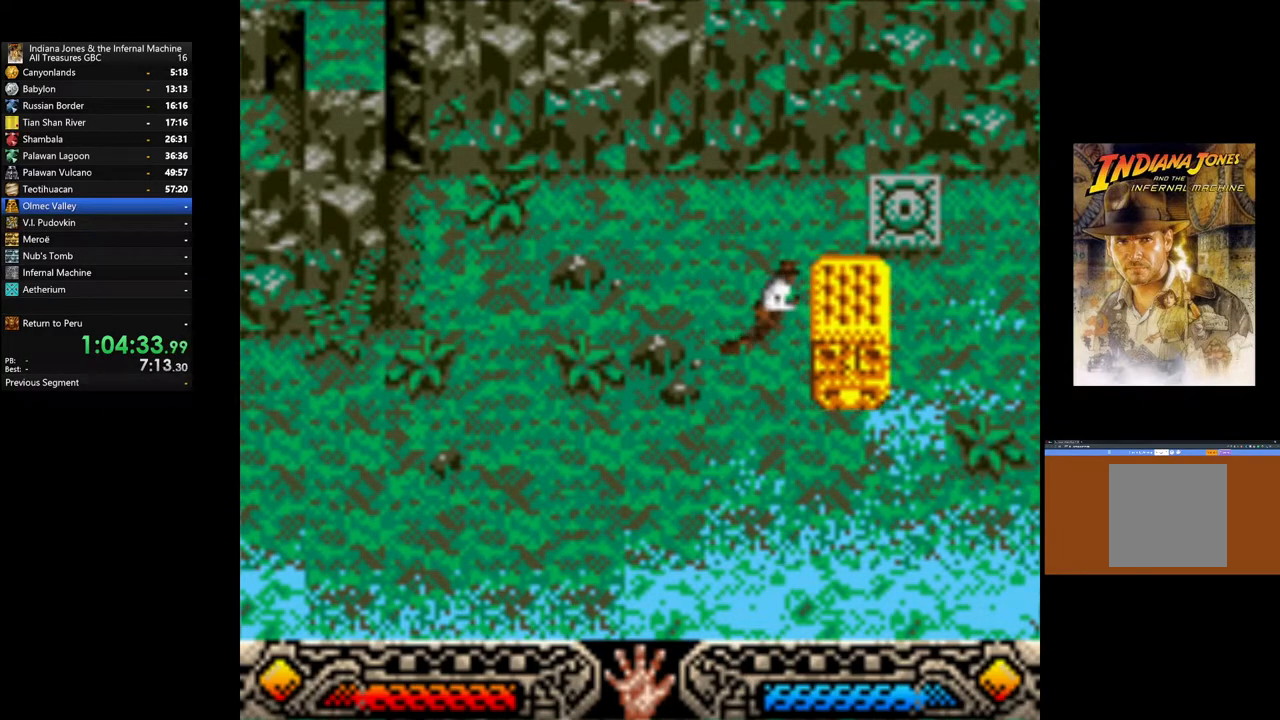
{"buttons": ["A"], "left_stick": "center", "right_stick": "center", "events": [[117, "A", "up"], [217, "A", "down"], [317, "left_stick", "center"]]}
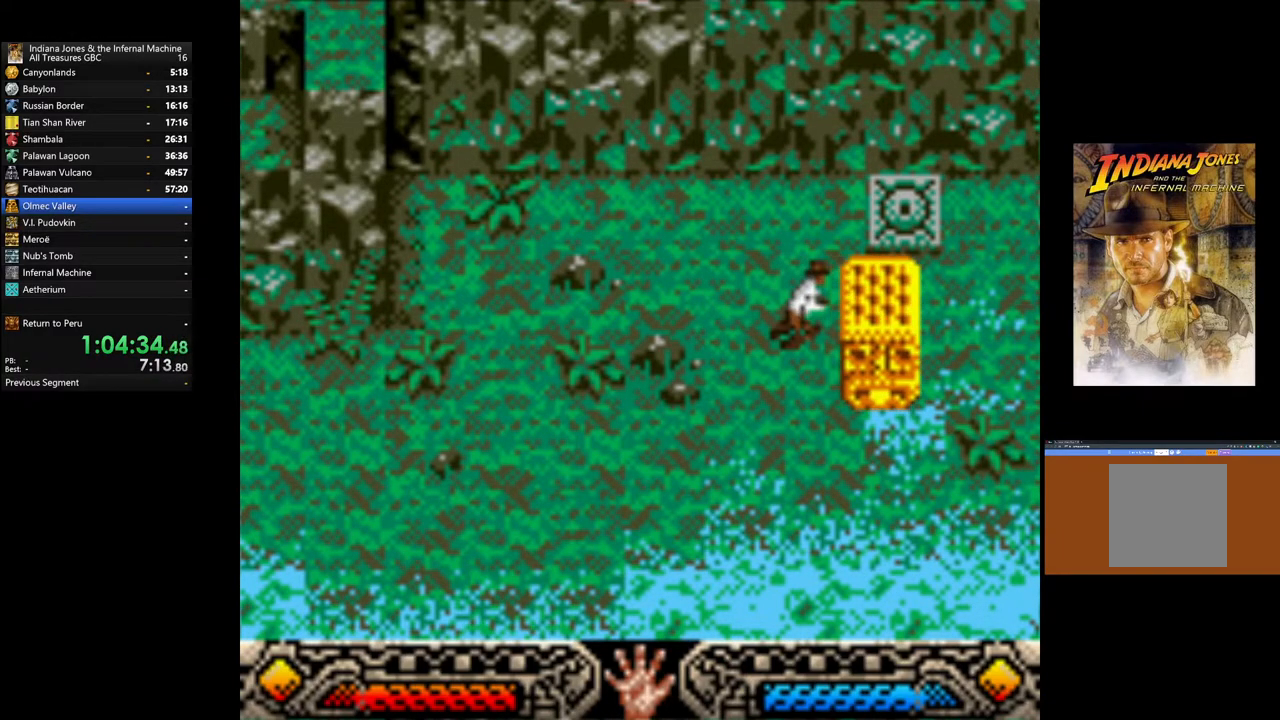
{"buttons": ["A"], "left_stick": "down", "right_stick": "center", "events": [[200, "left_stick", "down"]]}
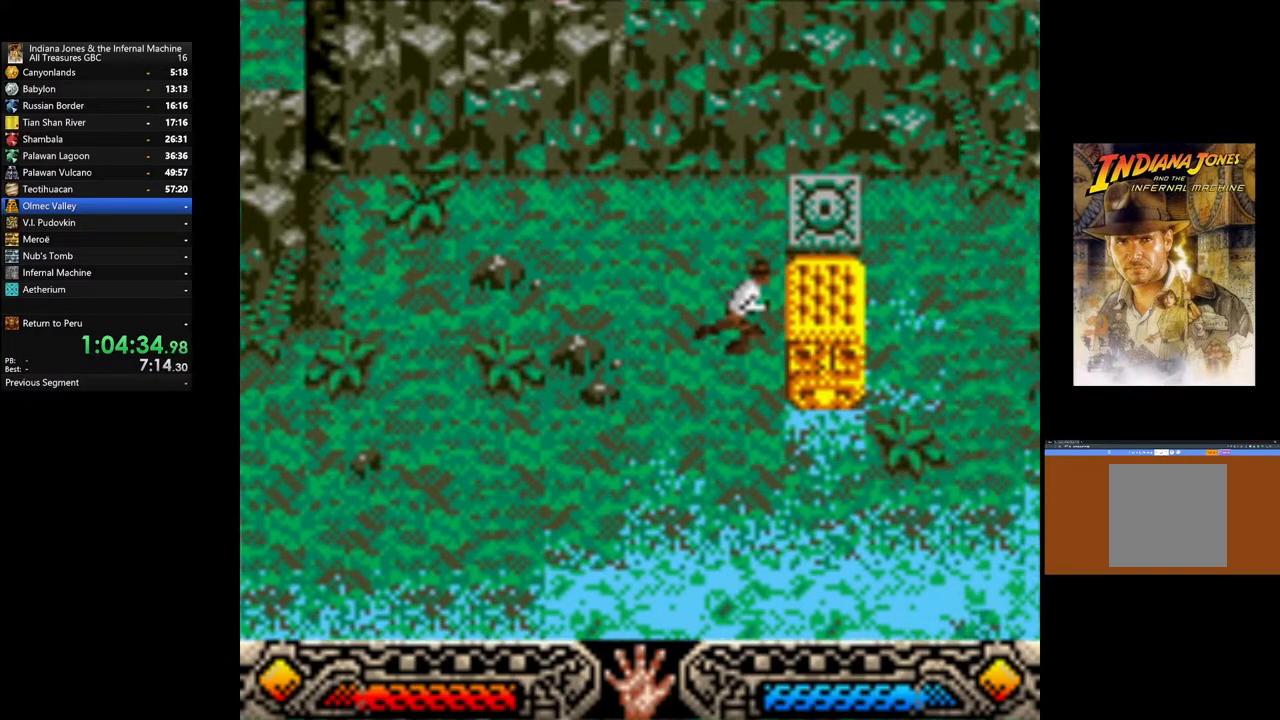
{"buttons": ["A"], "left_stick": "down", "right_stick": "center", "events": []}
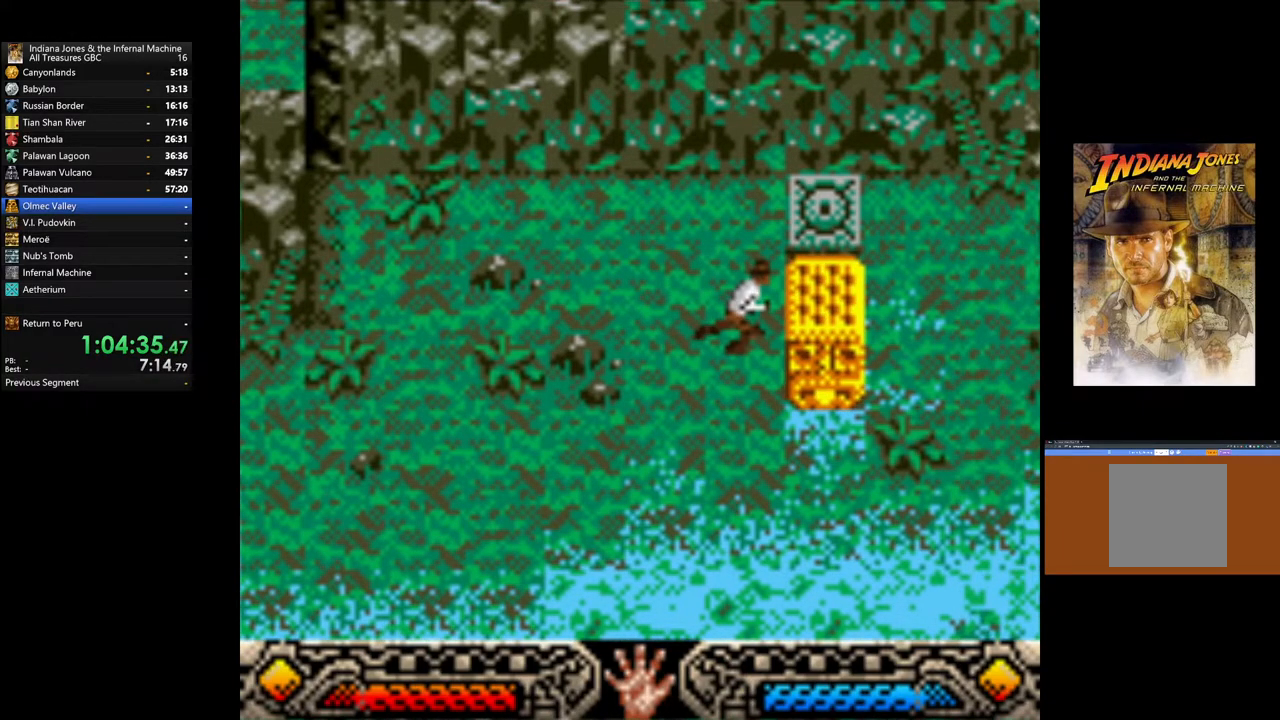
{"buttons": [], "left_stick": "down", "right_stick": "center", "events": [[100, "left_stick", "center"], [250, "A", "up"], [400, "left_stick", "down"]]}
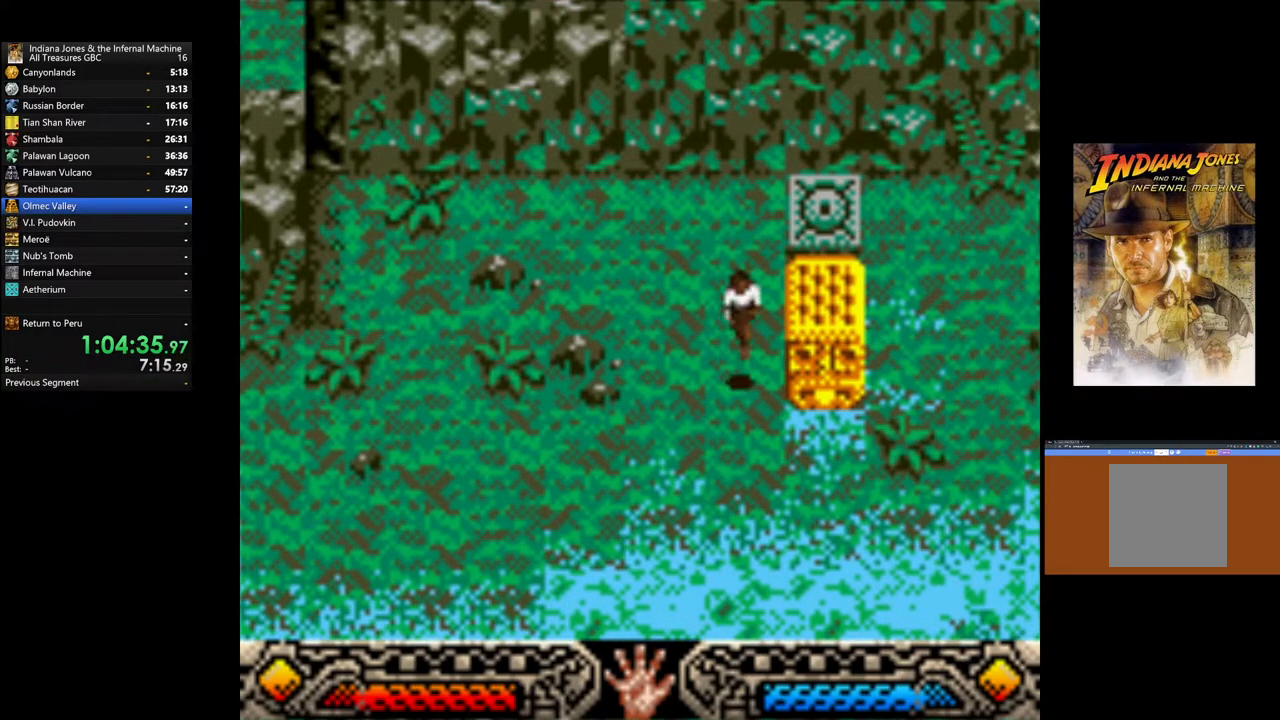
{"buttons": [], "left_stick": "up", "right_stick": "center", "events": [[200, "left_stick", "down-right"], [367, "left_stick", "up-right"], [467, "left_stick", "up"]]}
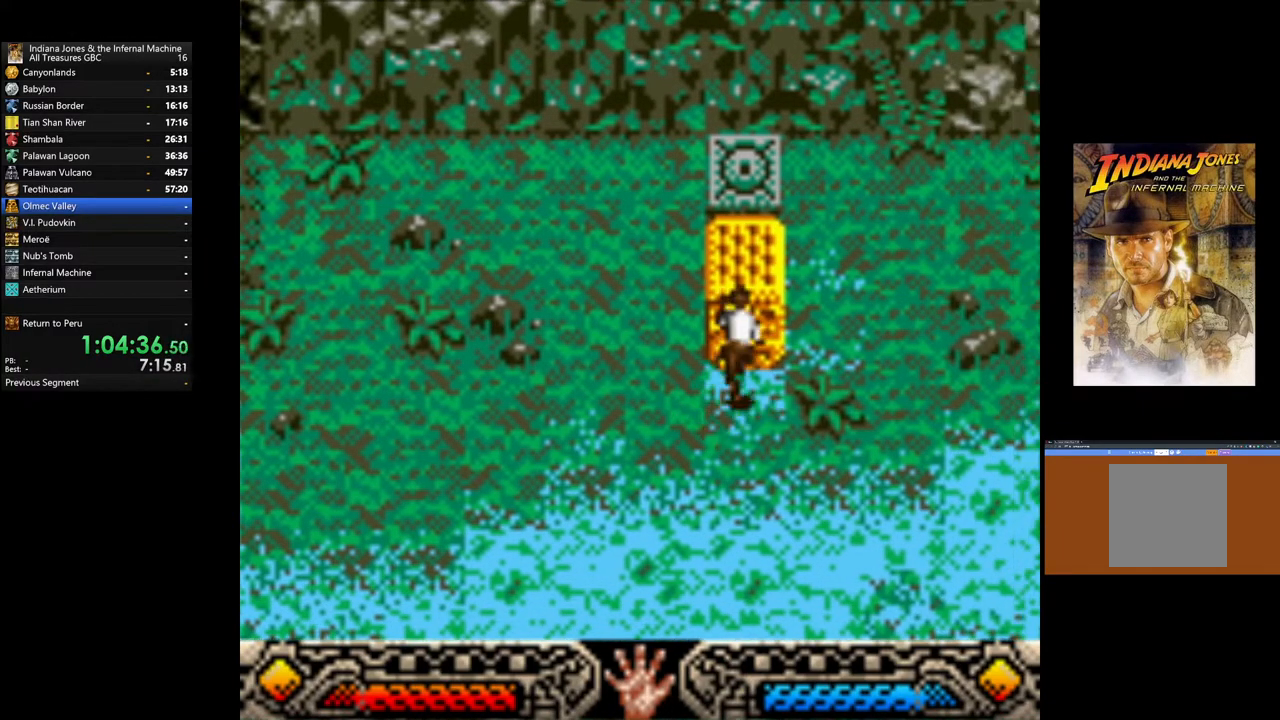
{"buttons": ["A"], "left_stick": "up", "right_stick": "center", "events": [[100, "A", "down"]]}
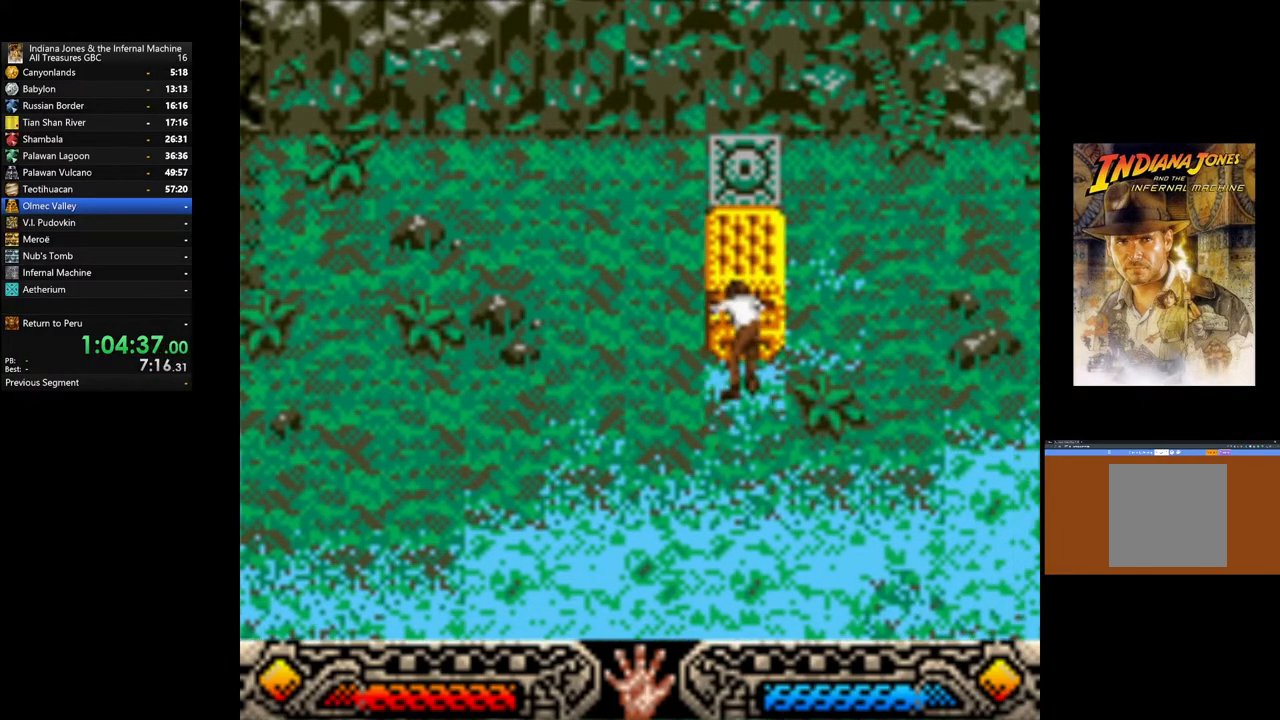
{"buttons": ["A"], "left_stick": "up", "right_stick": "center", "events": []}
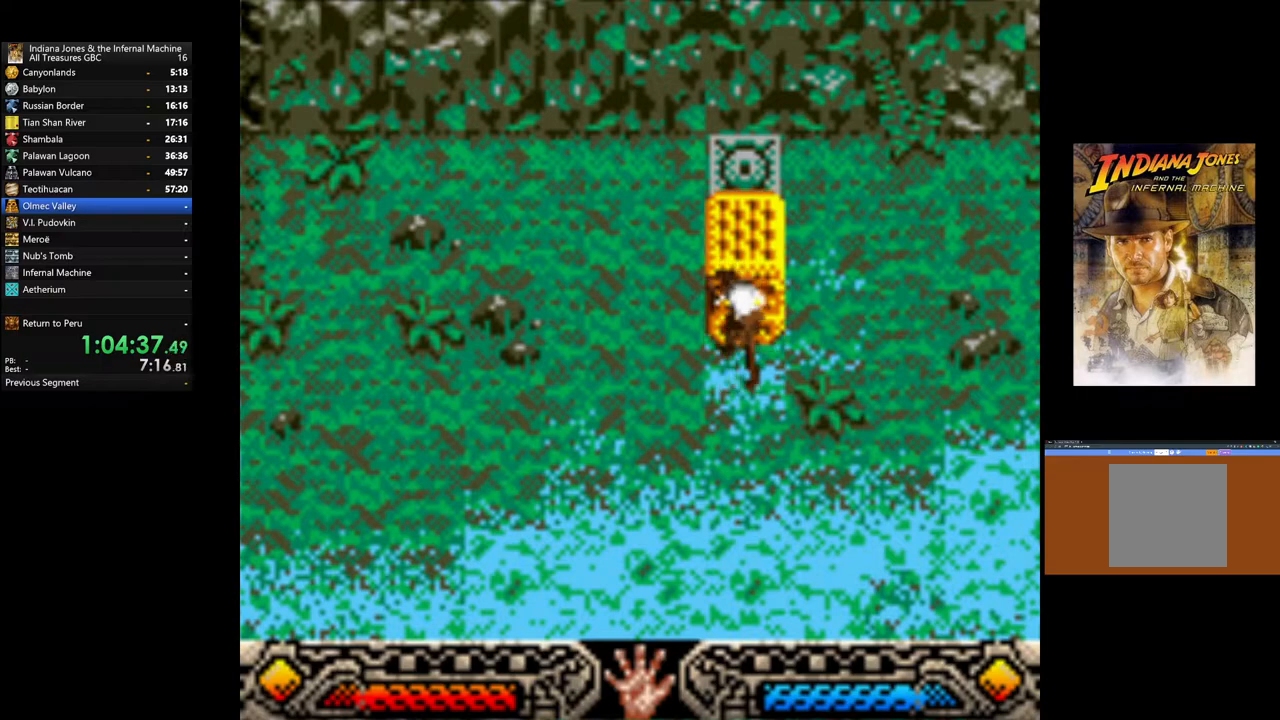
{"buttons": ["A"], "left_stick": "up", "right_stick": "center", "events": []}
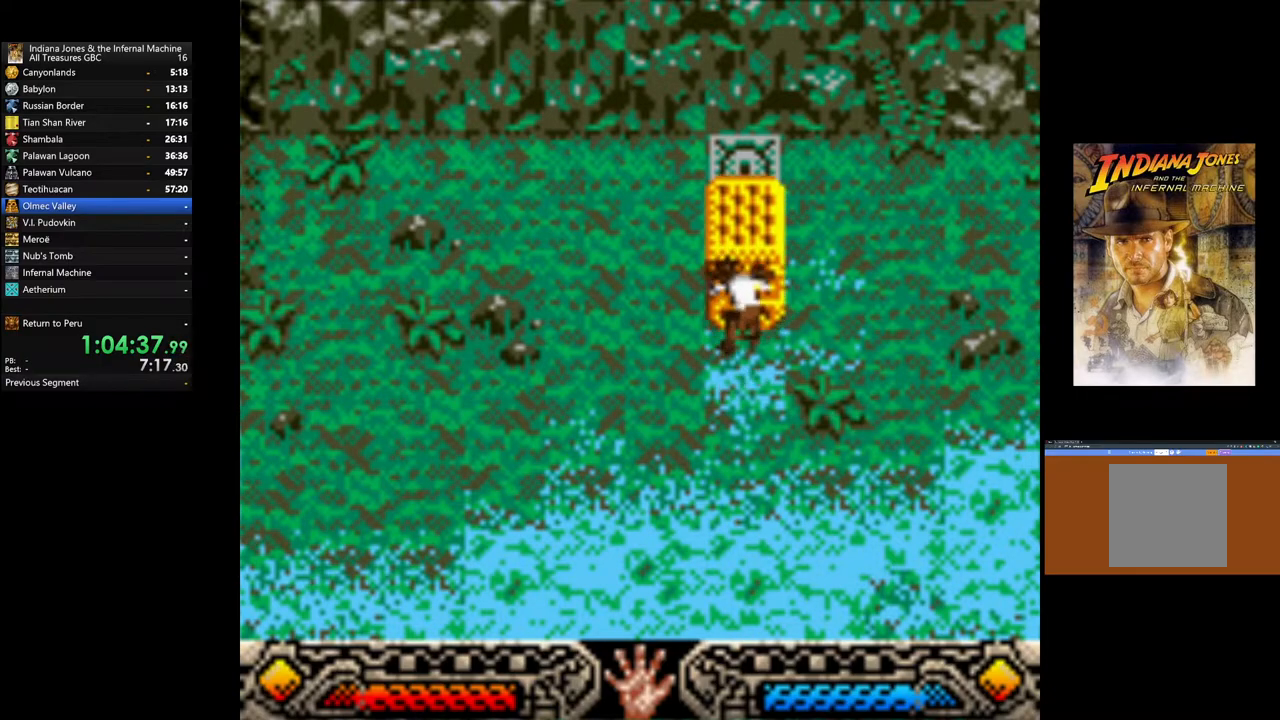
{"buttons": ["A"], "left_stick": "up", "right_stick": "center", "events": []}
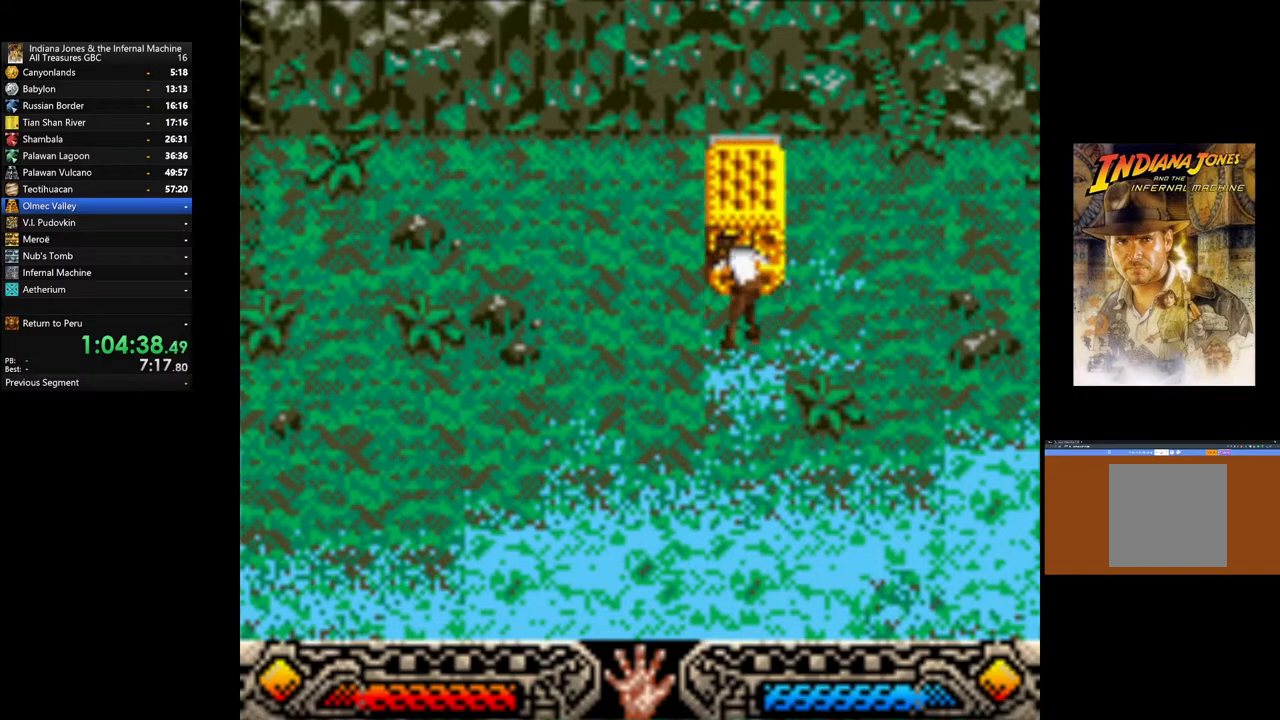
{"buttons": ["A"], "left_stick": "up", "right_stick": "center", "events": []}
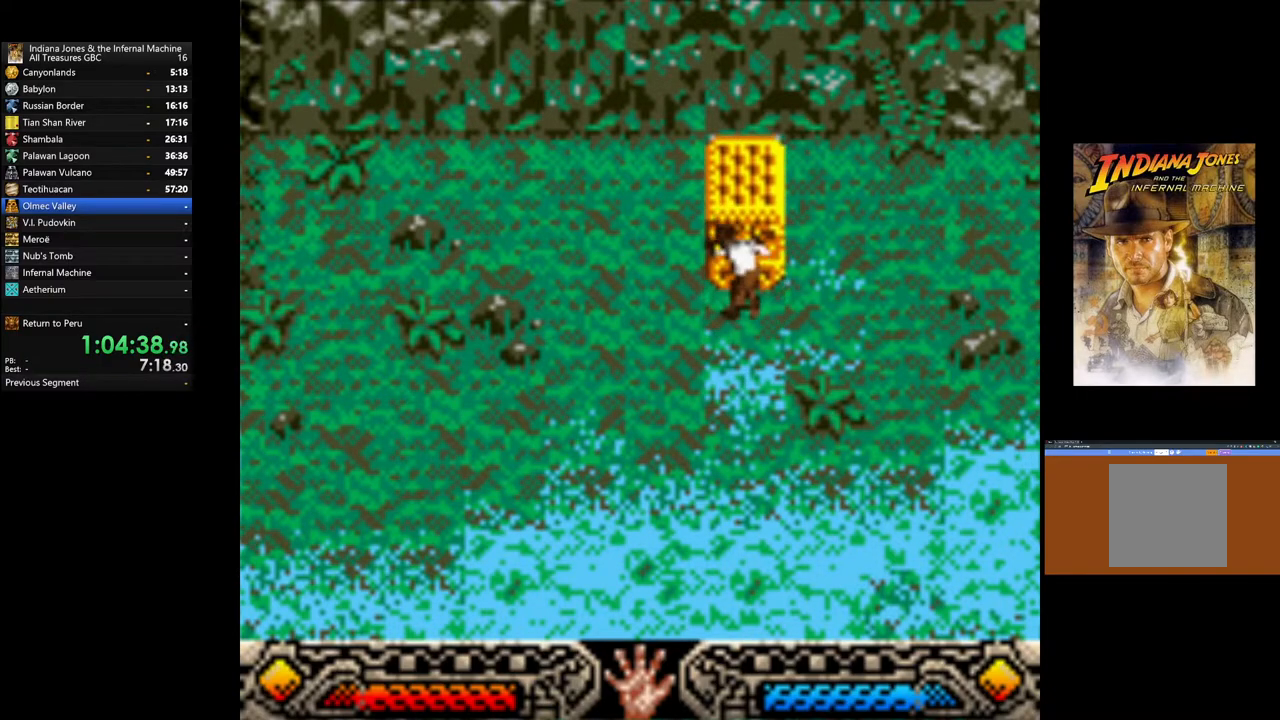
{"buttons": ["A"], "left_stick": "up", "right_stick": "center", "events": []}
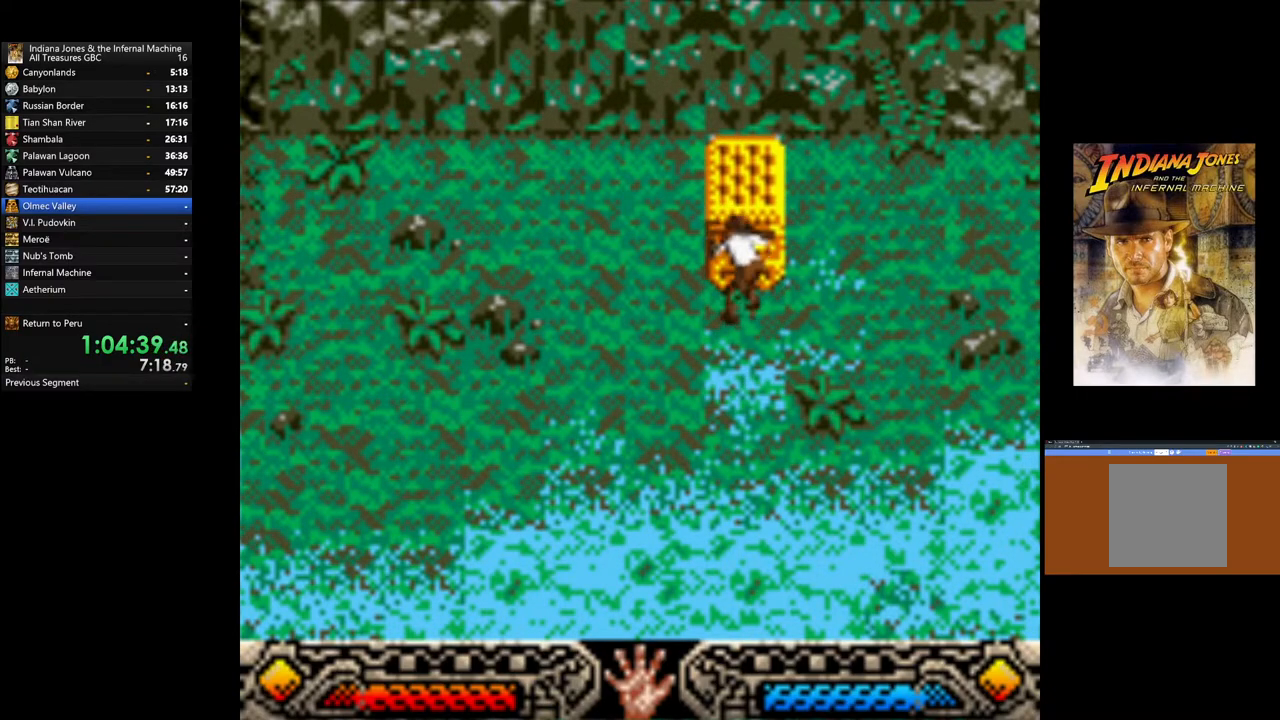
{"buttons": ["A"], "left_stick": "up", "right_stick": "center", "events": []}
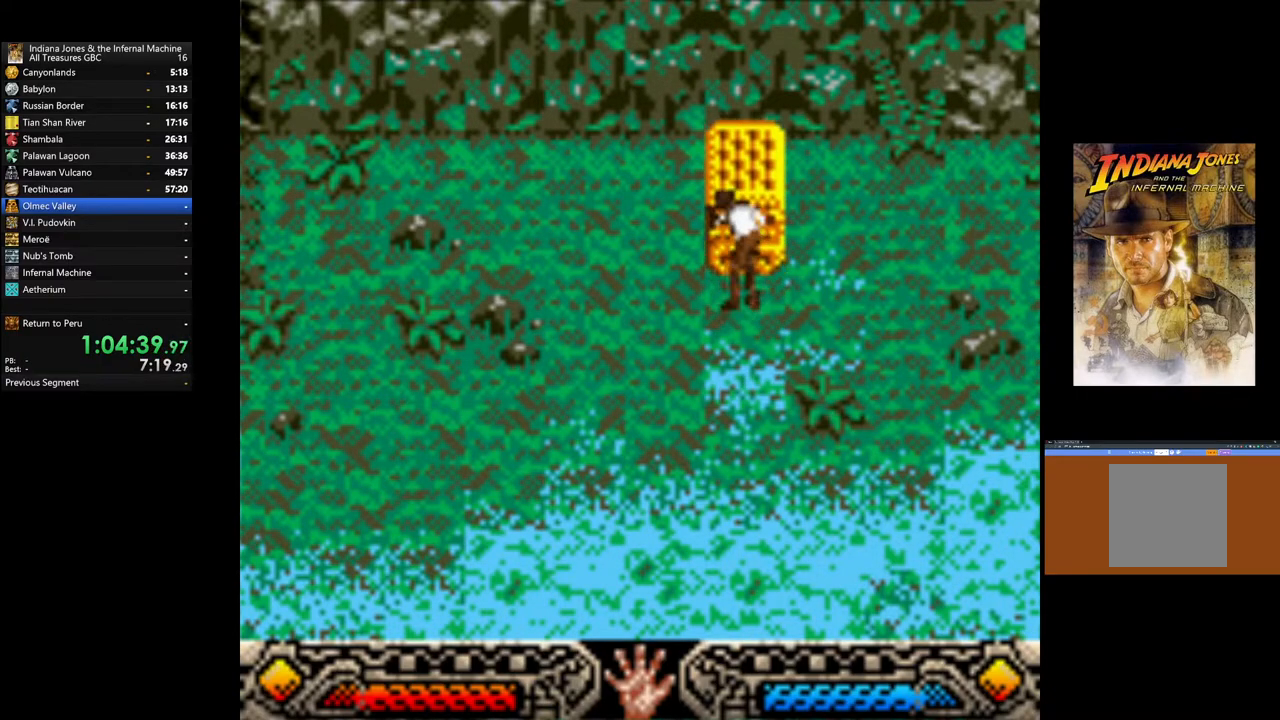
{"buttons": [], "left_stick": "up", "right_stick": "center", "events": [[467, "A", "up"]]}
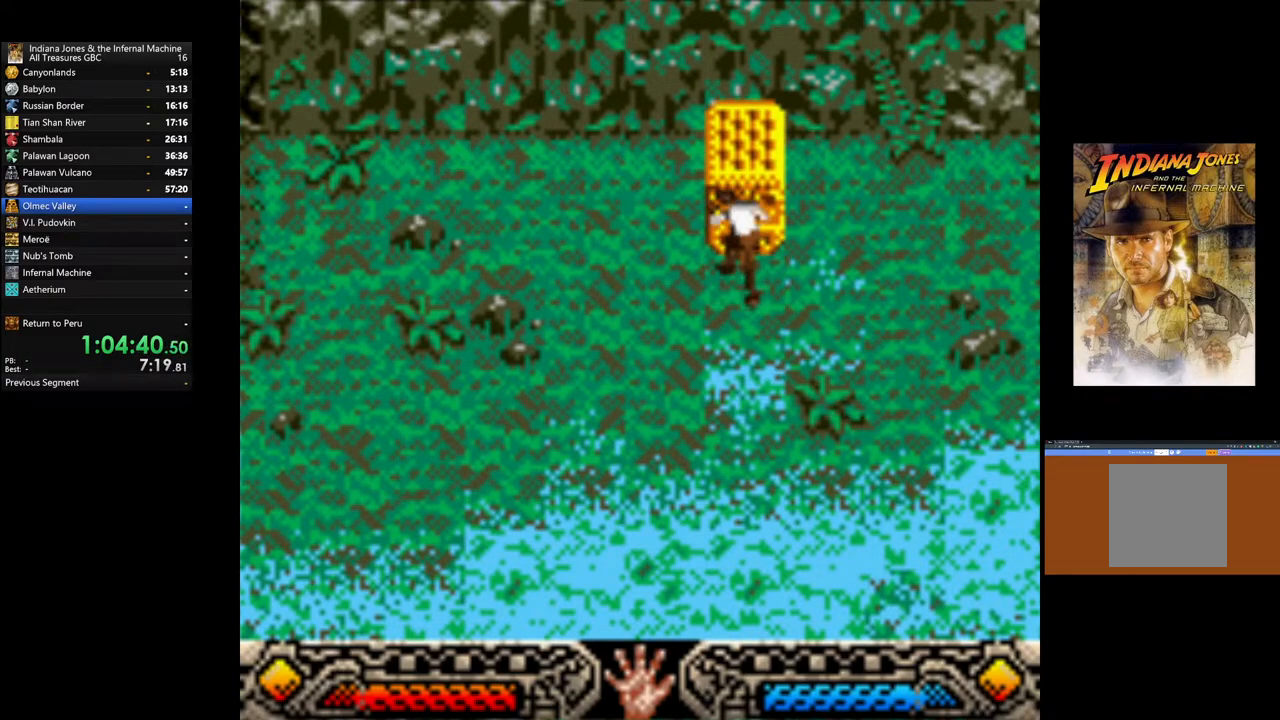
{"buttons": [], "left_stick": "up", "right_stick": "center", "events": []}